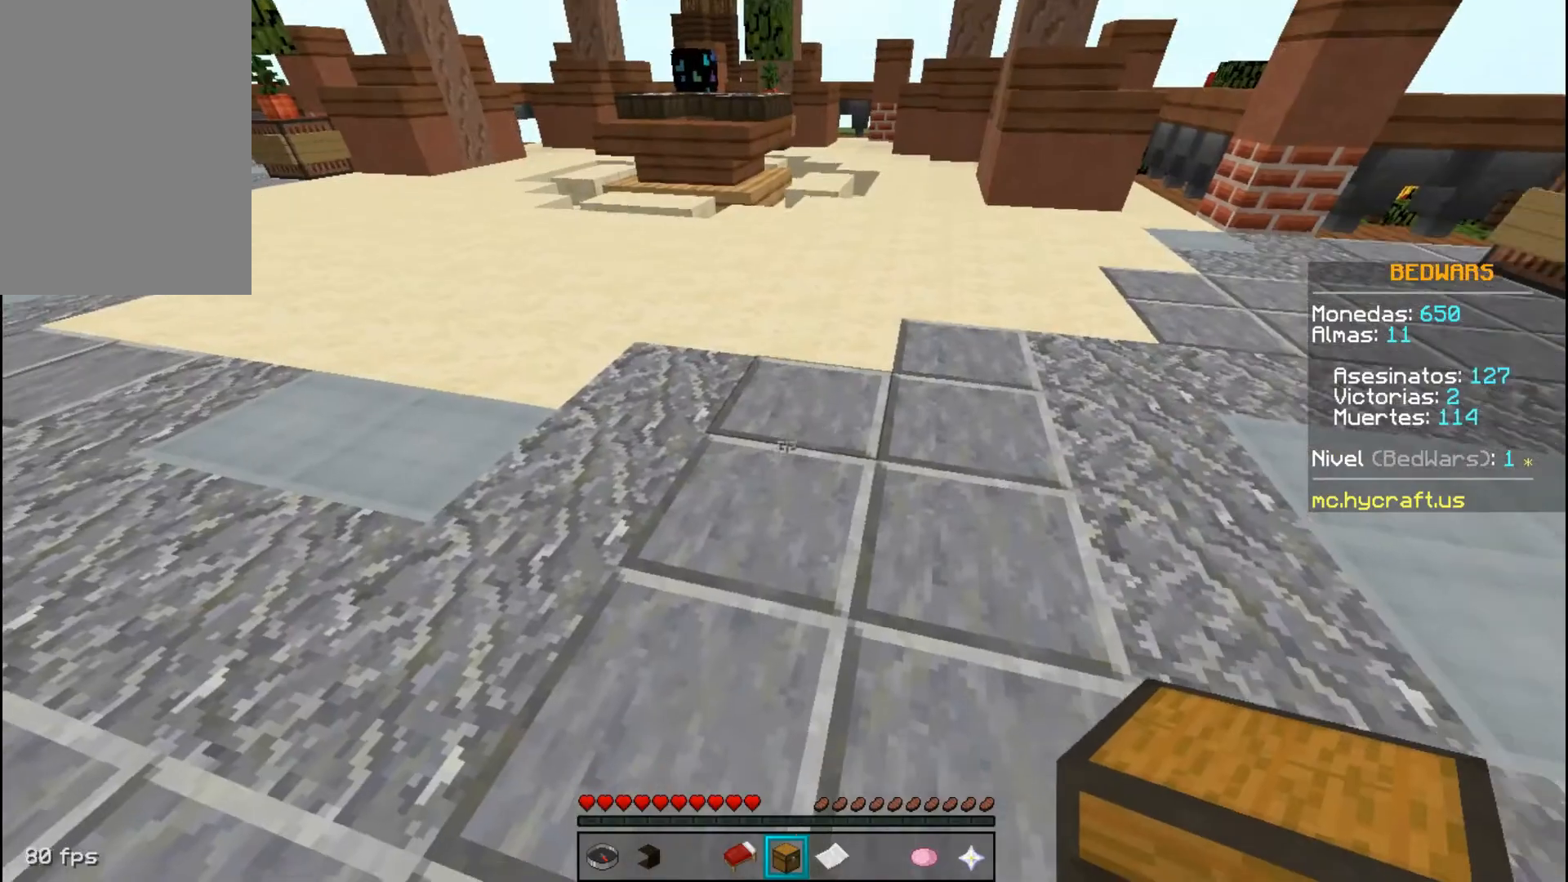
Gameplay with keyboard and mouse; each line is a JSON object with the keys and mouse buttons held at the frame after it. "events" lists presses ("down") and releases ("up") of "a", "d", "s", "space", "w", "mouse_left" and "mouse_right" between this image and that frame as [ms after this image, input, new state], when the widget could be followed in between. "mouse_left", "mouse_right" = the "left", "right" buttons of the "mouse" list. No other keys are recorded. Fast repeated clicks can show as one long hold. Mouse movement is not recorded.
{"keys": [], "mouse": [], "events": []}
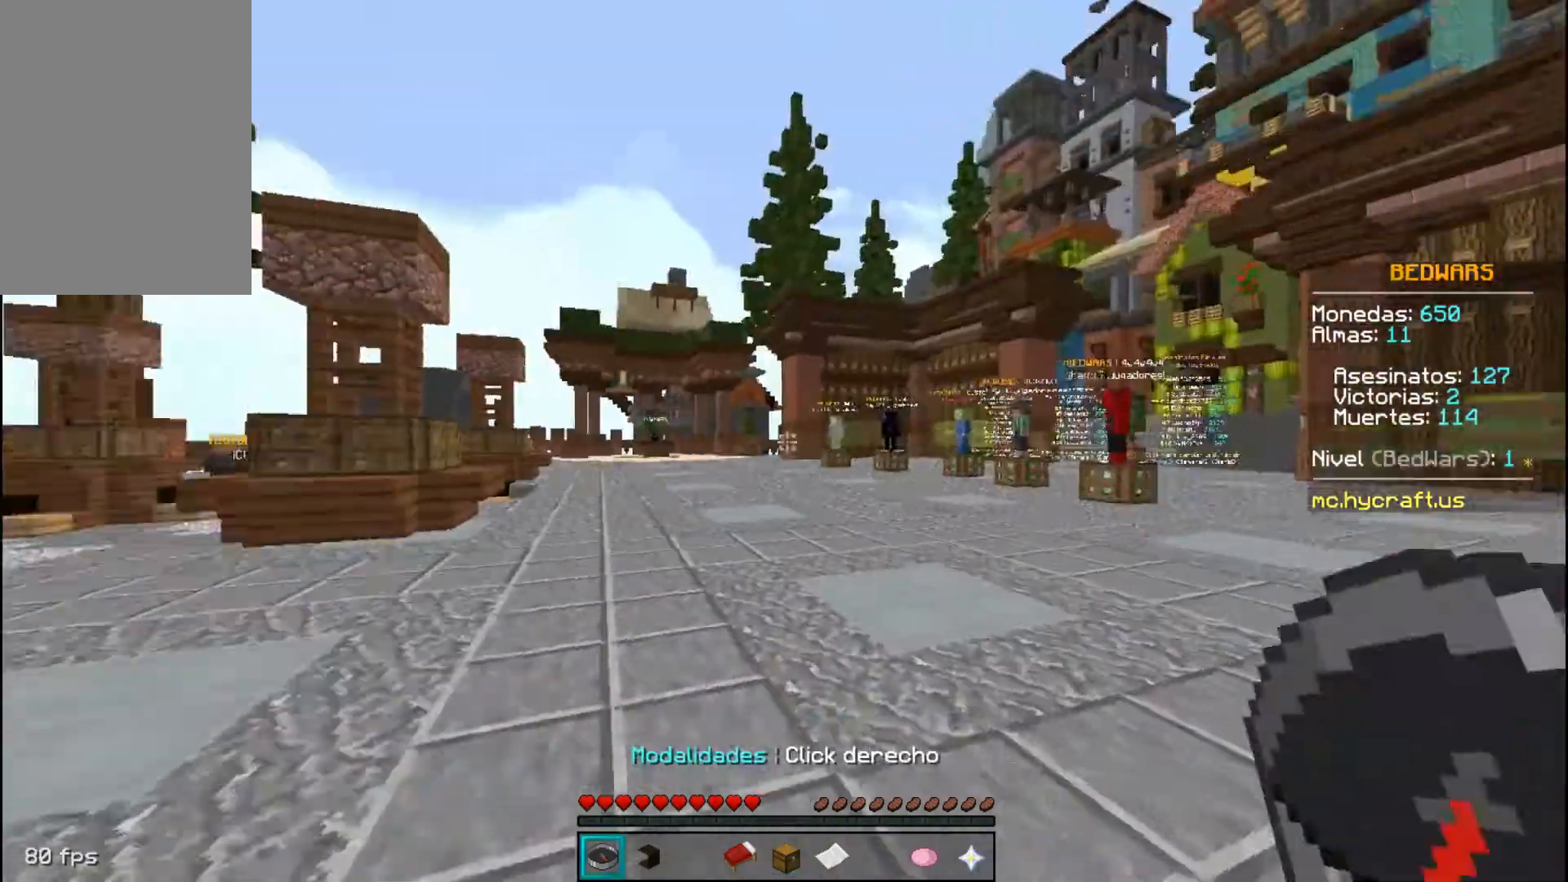
{"keys": ["space", "w"], "mouse": [], "events": [[66, "w", "down"], [467, "space", "down"]]}
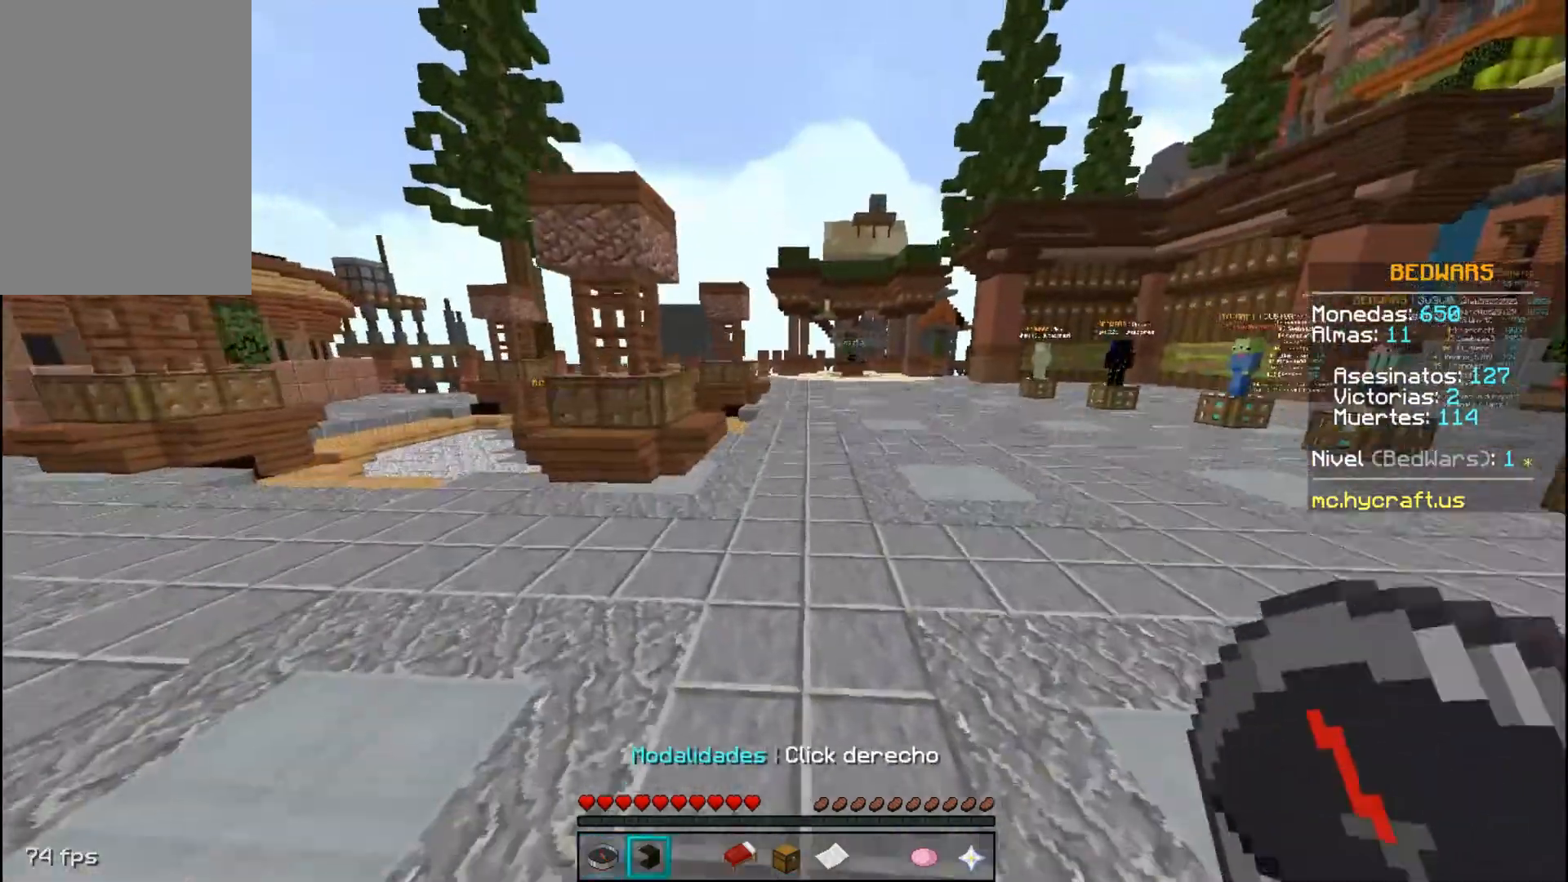
{"keys": ["w"], "mouse": [], "events": [[434, "space", "up"]]}
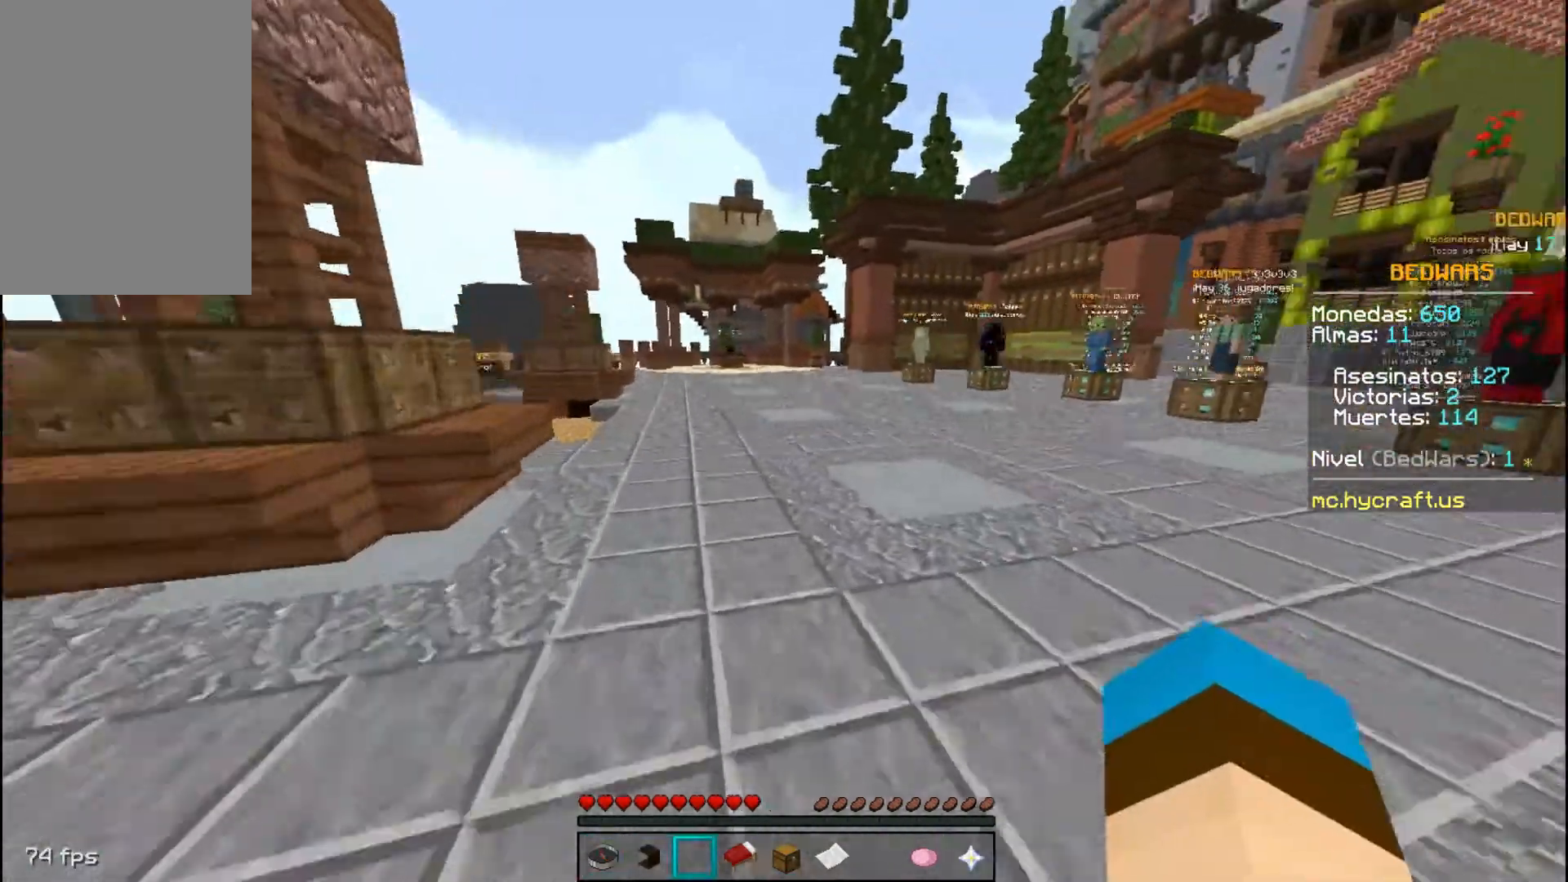
{"keys": ["space", "w"], "mouse": [], "events": [[66, "space", "down"], [333, "space", "up"], [400, "space", "down"]]}
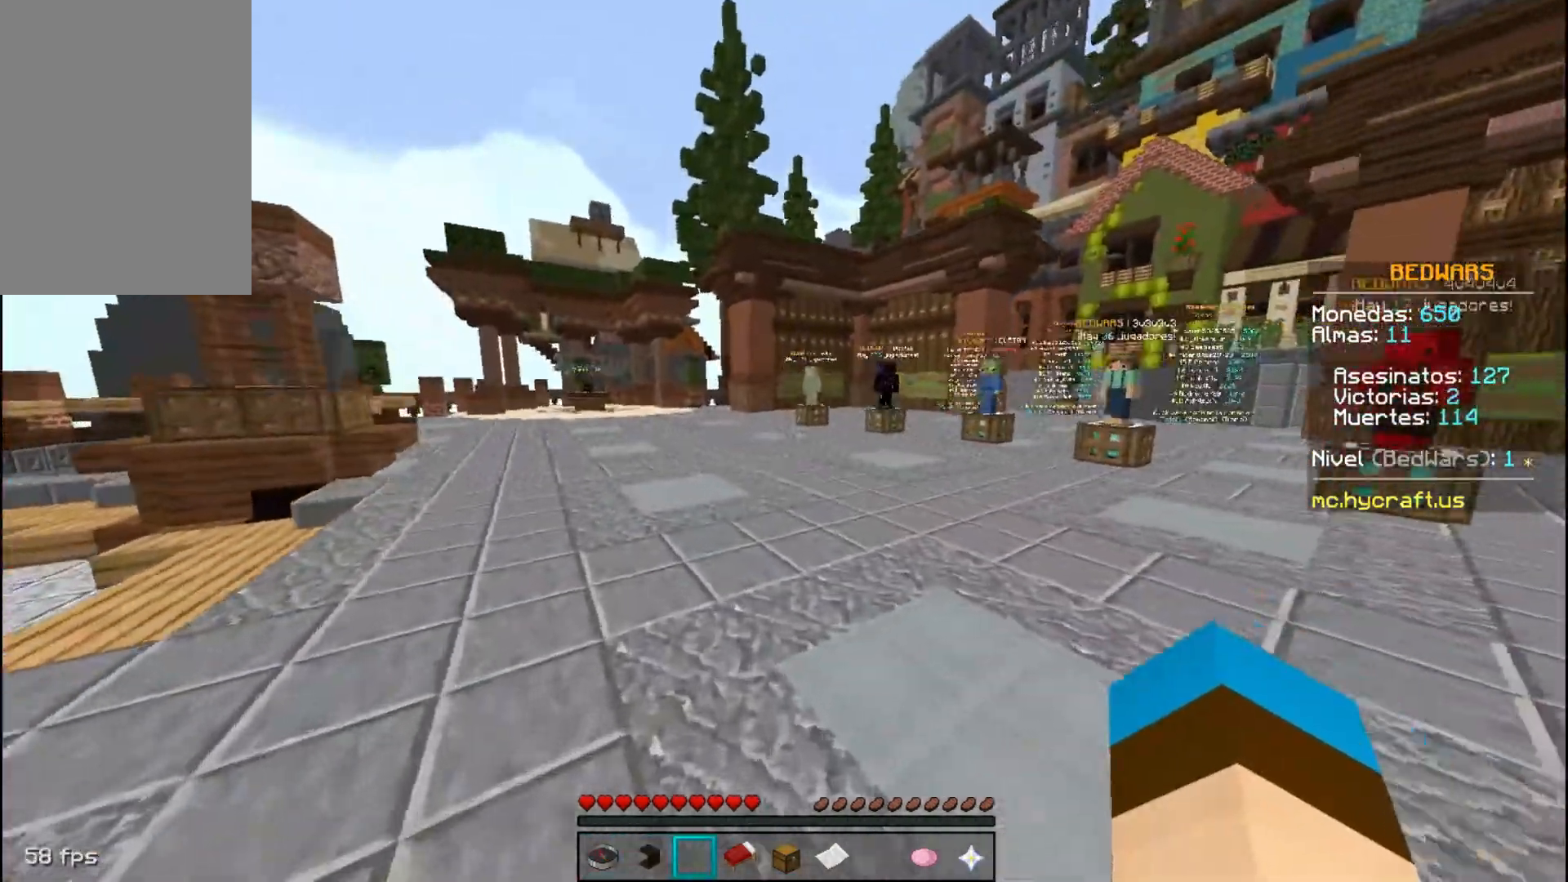
{"keys": ["space", "w"], "mouse": [], "events": []}
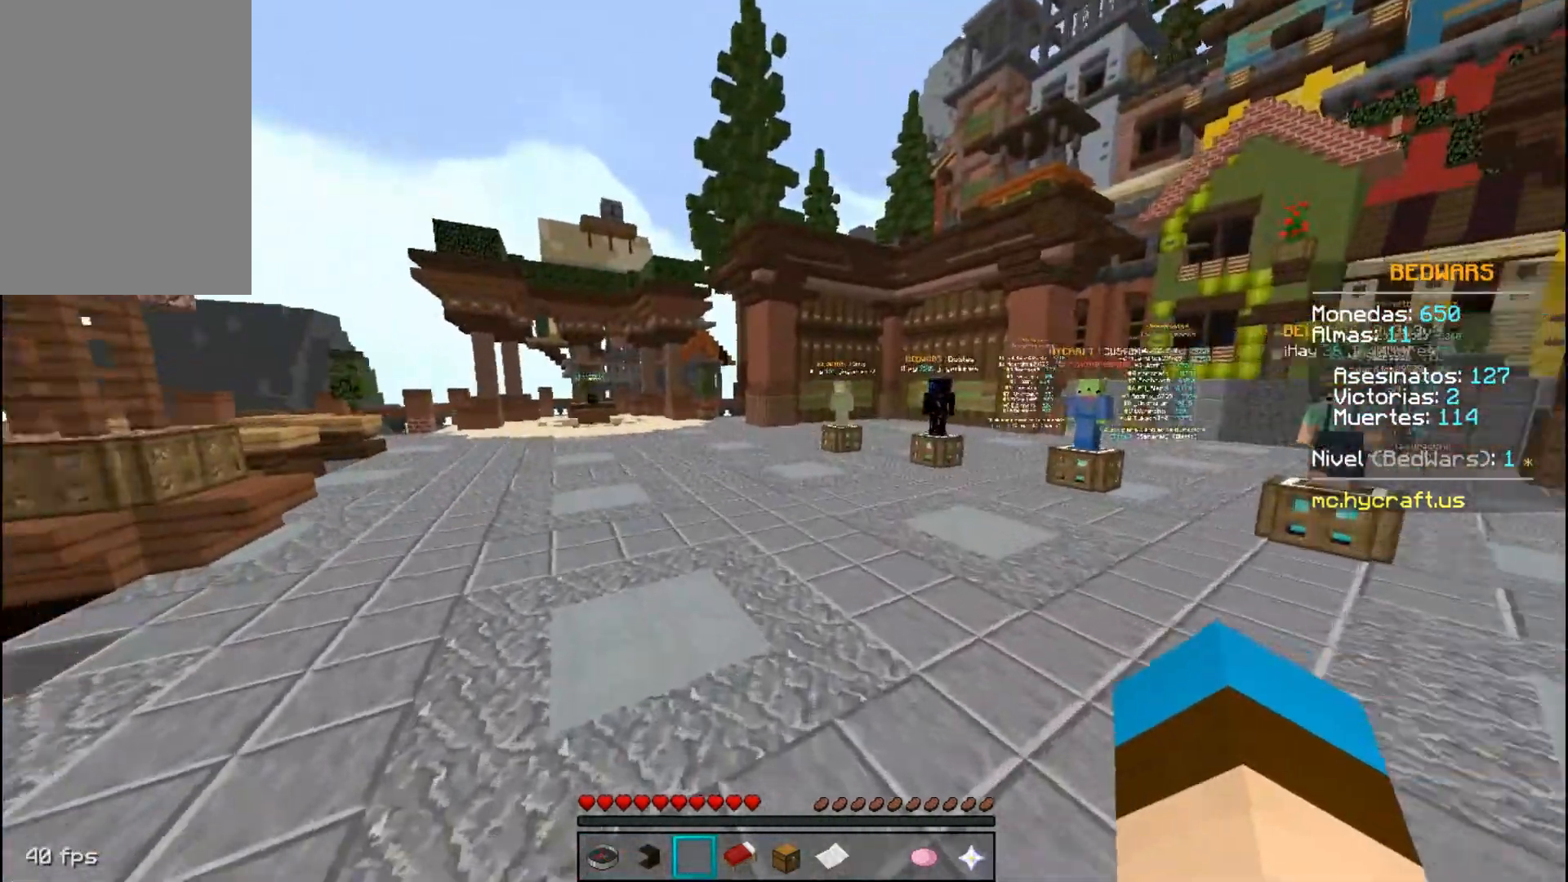
{"keys": ["space", "w"], "mouse": [], "events": []}
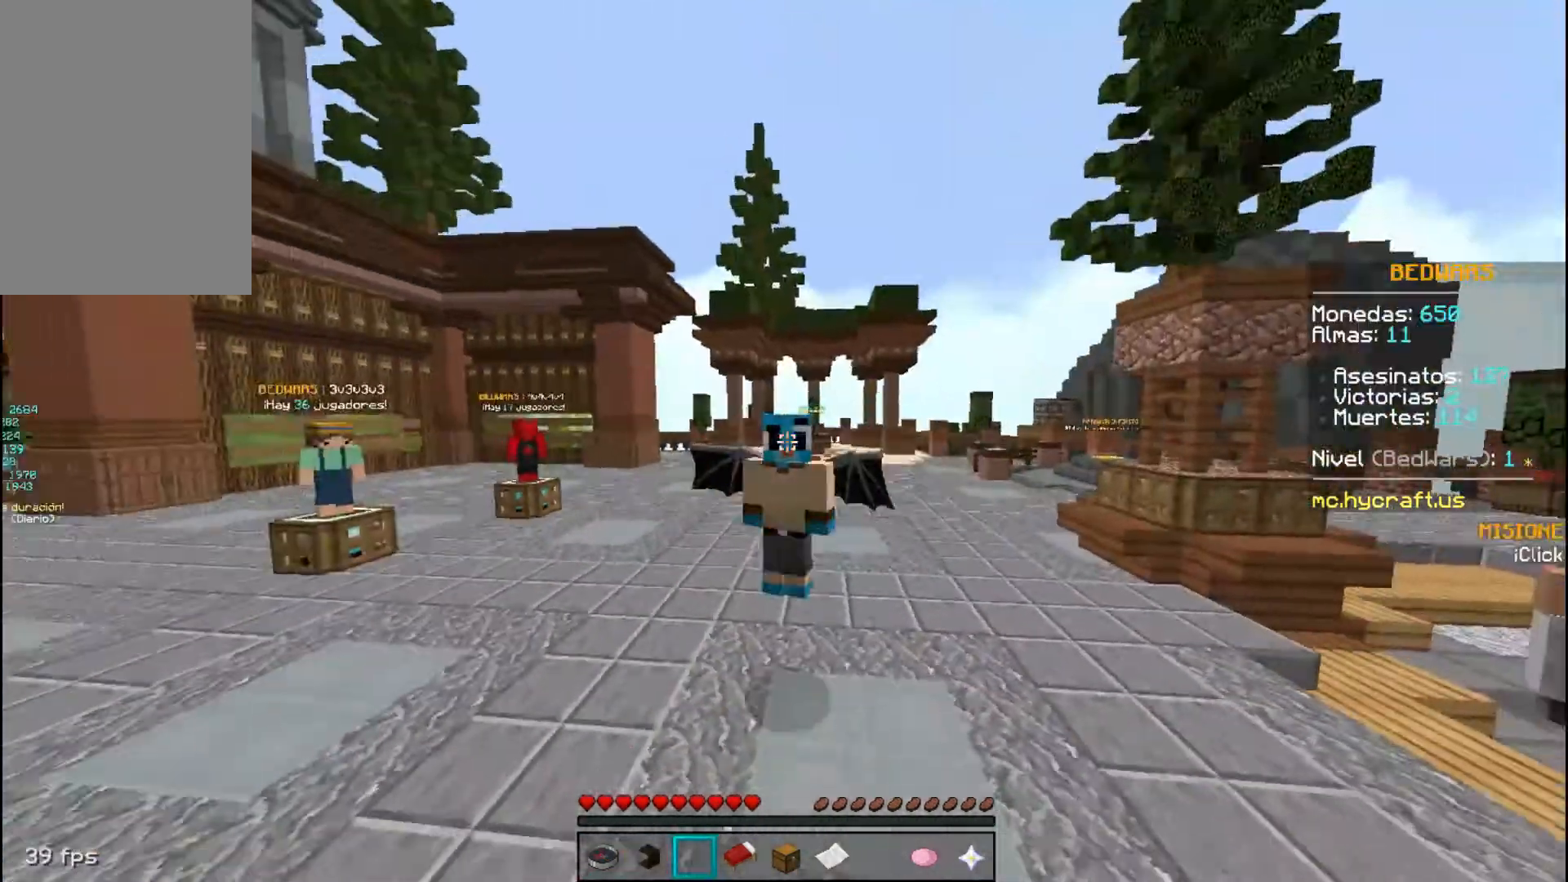
{"keys": ["space", "w"], "mouse": [], "events": [[200, "mouse_left", "down"], [334, "mouse_left", "up"], [400, "mouse_left", "down"], [501, "mouse_left", "up"]]}
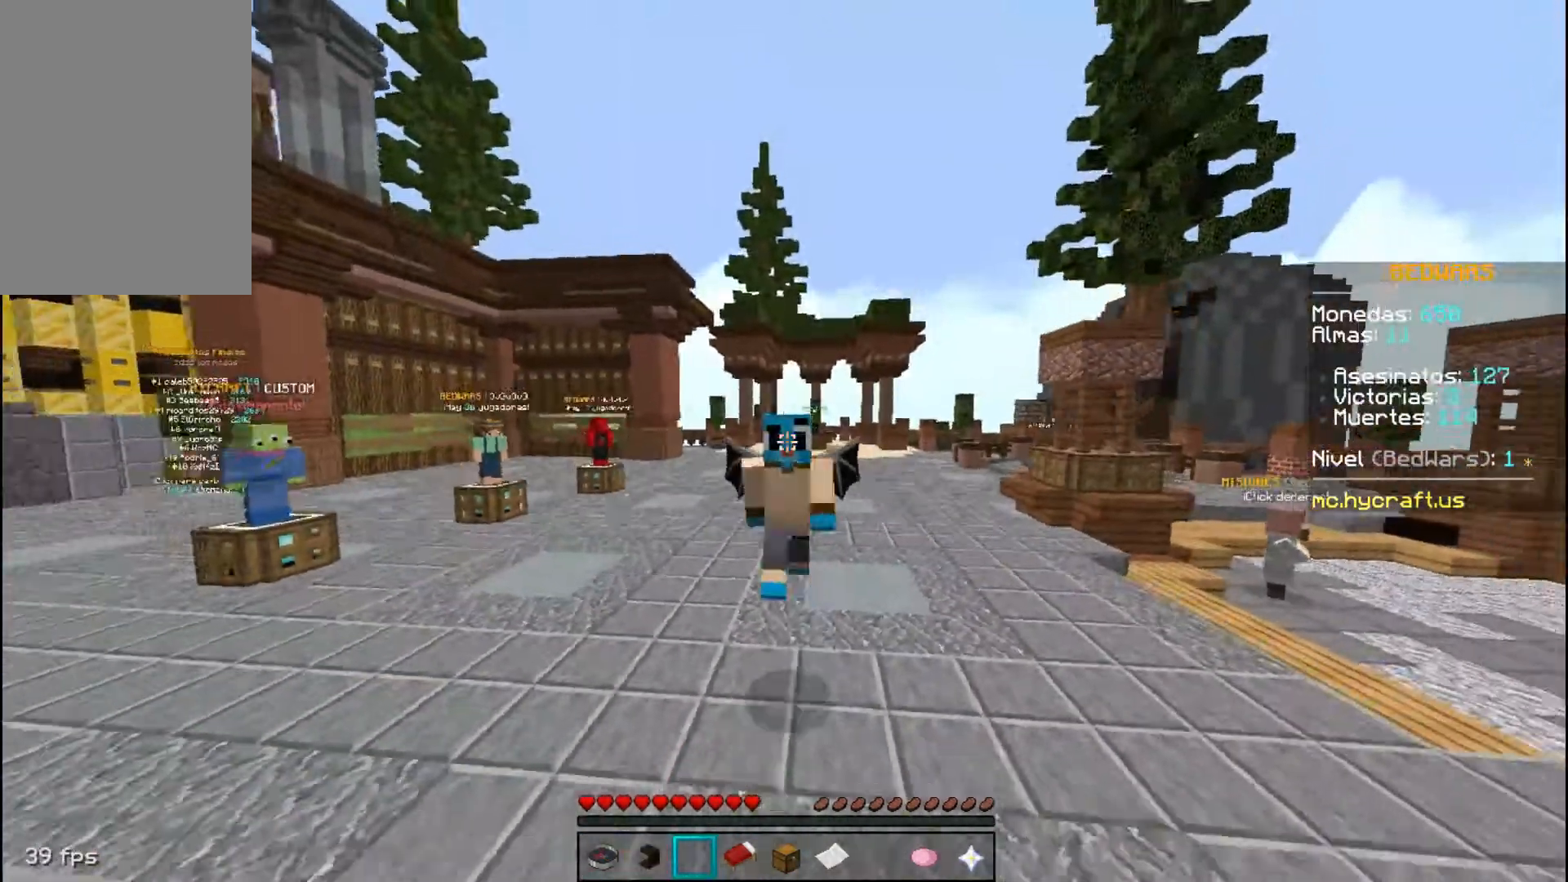
{"keys": ["w"], "mouse": [], "events": [[66, "space", "up"], [66, "w", "up"], [333, "w", "down"]]}
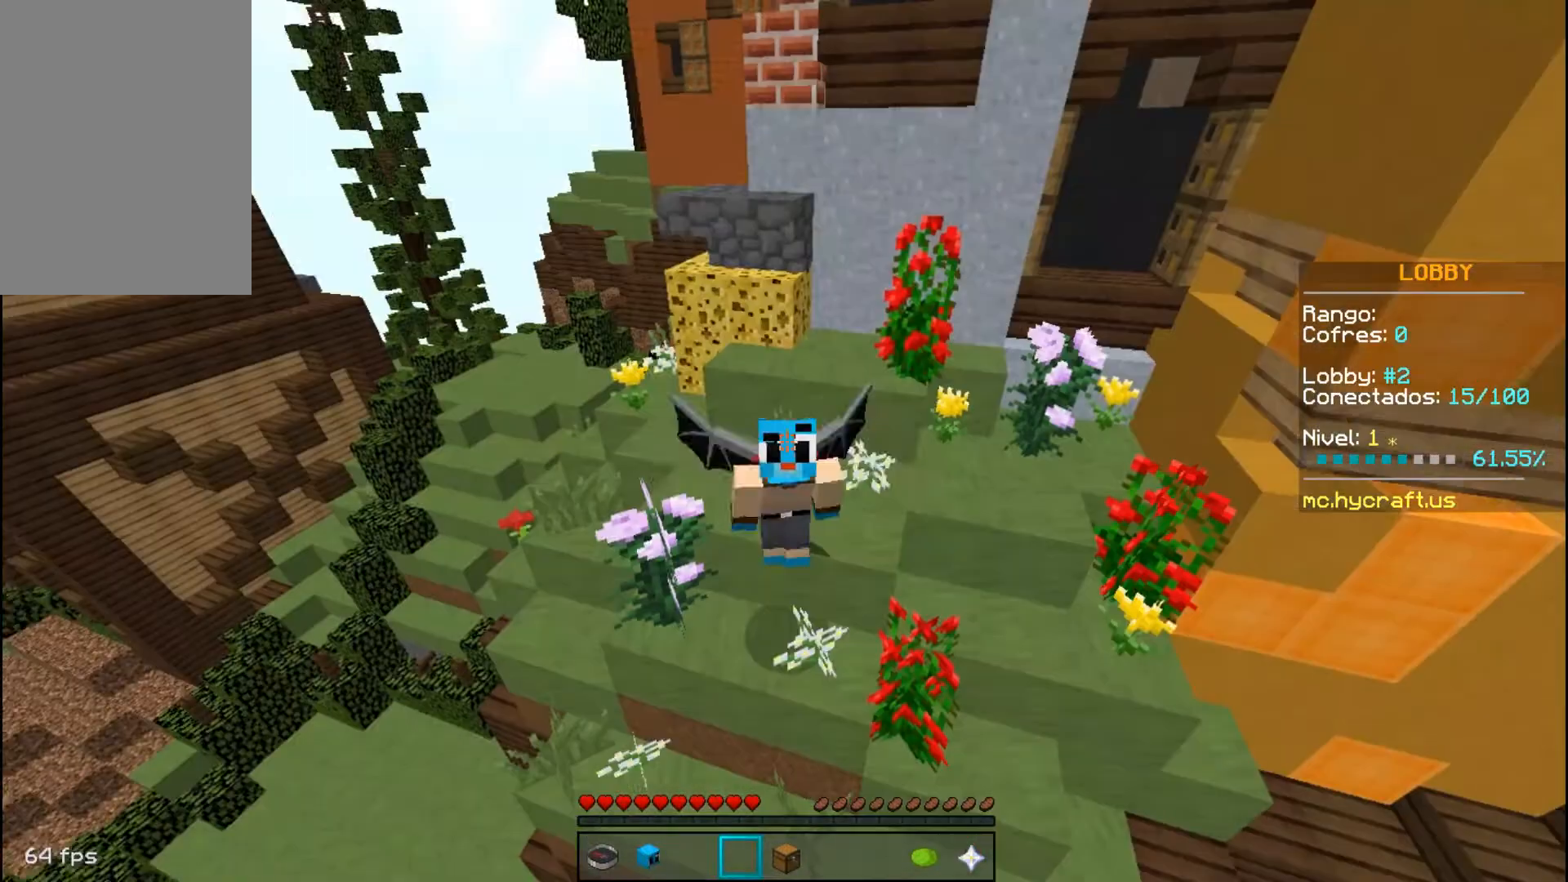
{"keys": [], "mouse": [], "events": [[67, "w", "up"], [134, "mouse_left", "down"], [400, "mouse_left", "up"]]}
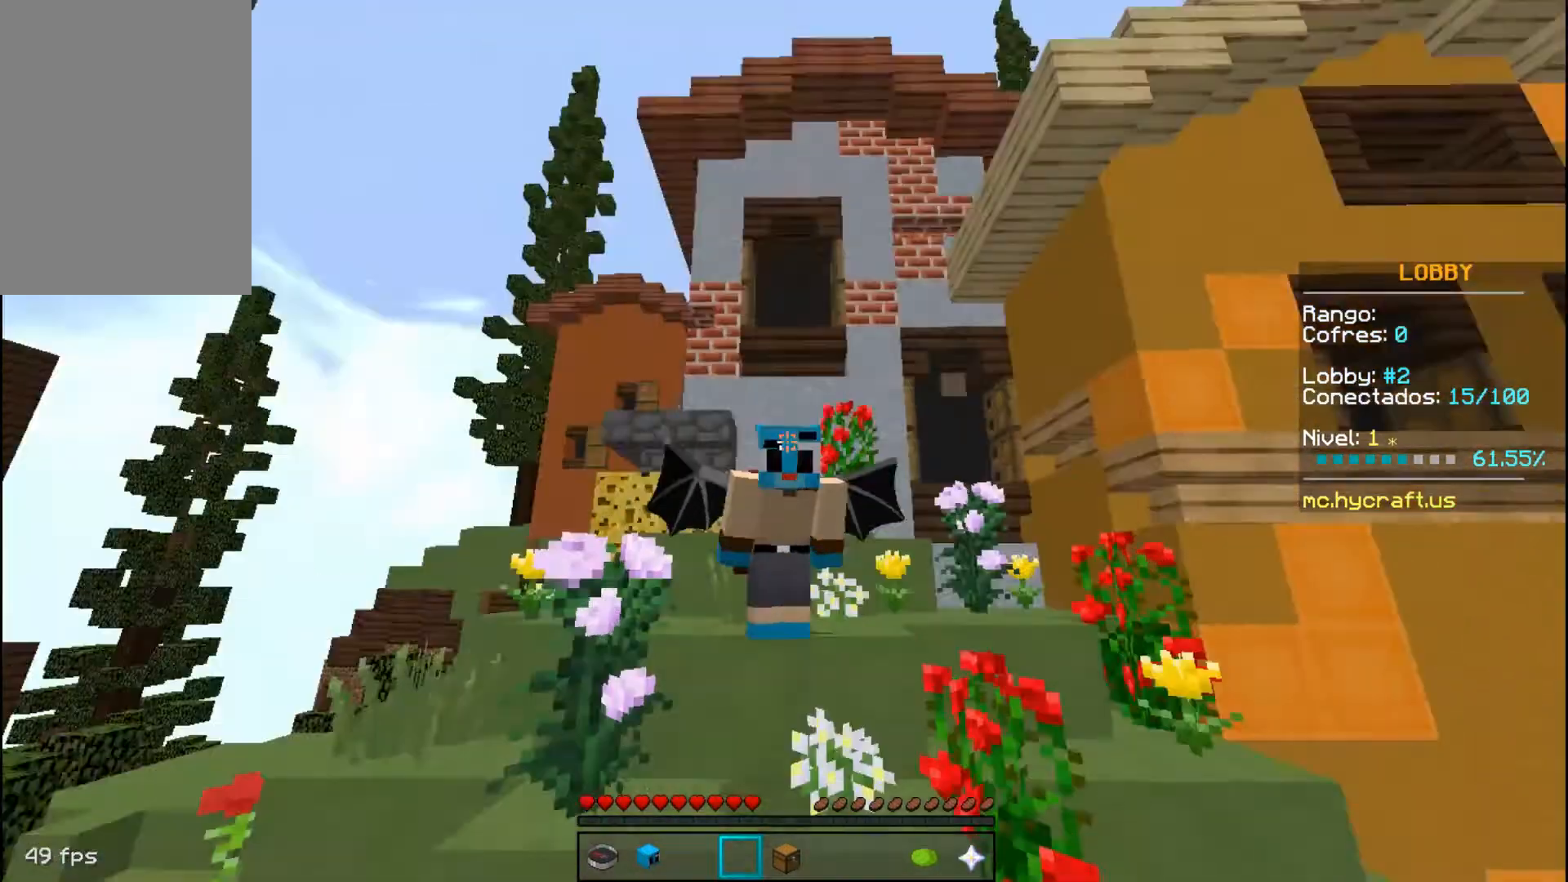
{"keys": [], "mouse": [], "events": [[66, "w", "down"], [100, "mouse_left", "down"], [233, "mouse_left", "up"], [233, "w", "up"]]}
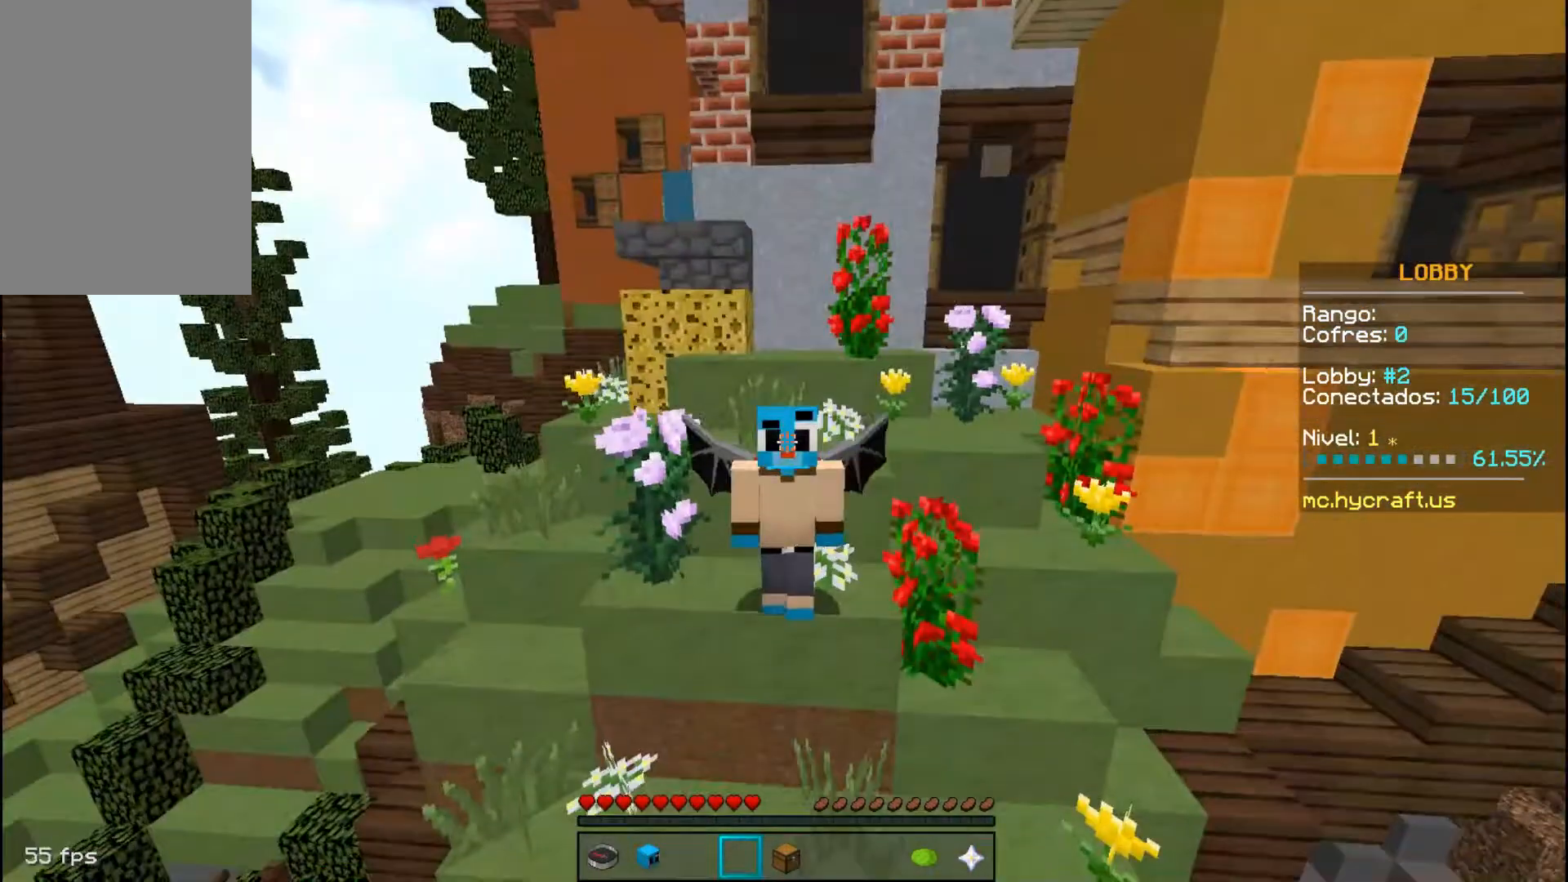
{"keys": ["w"], "mouse": [], "events": [[400, "w", "down"]]}
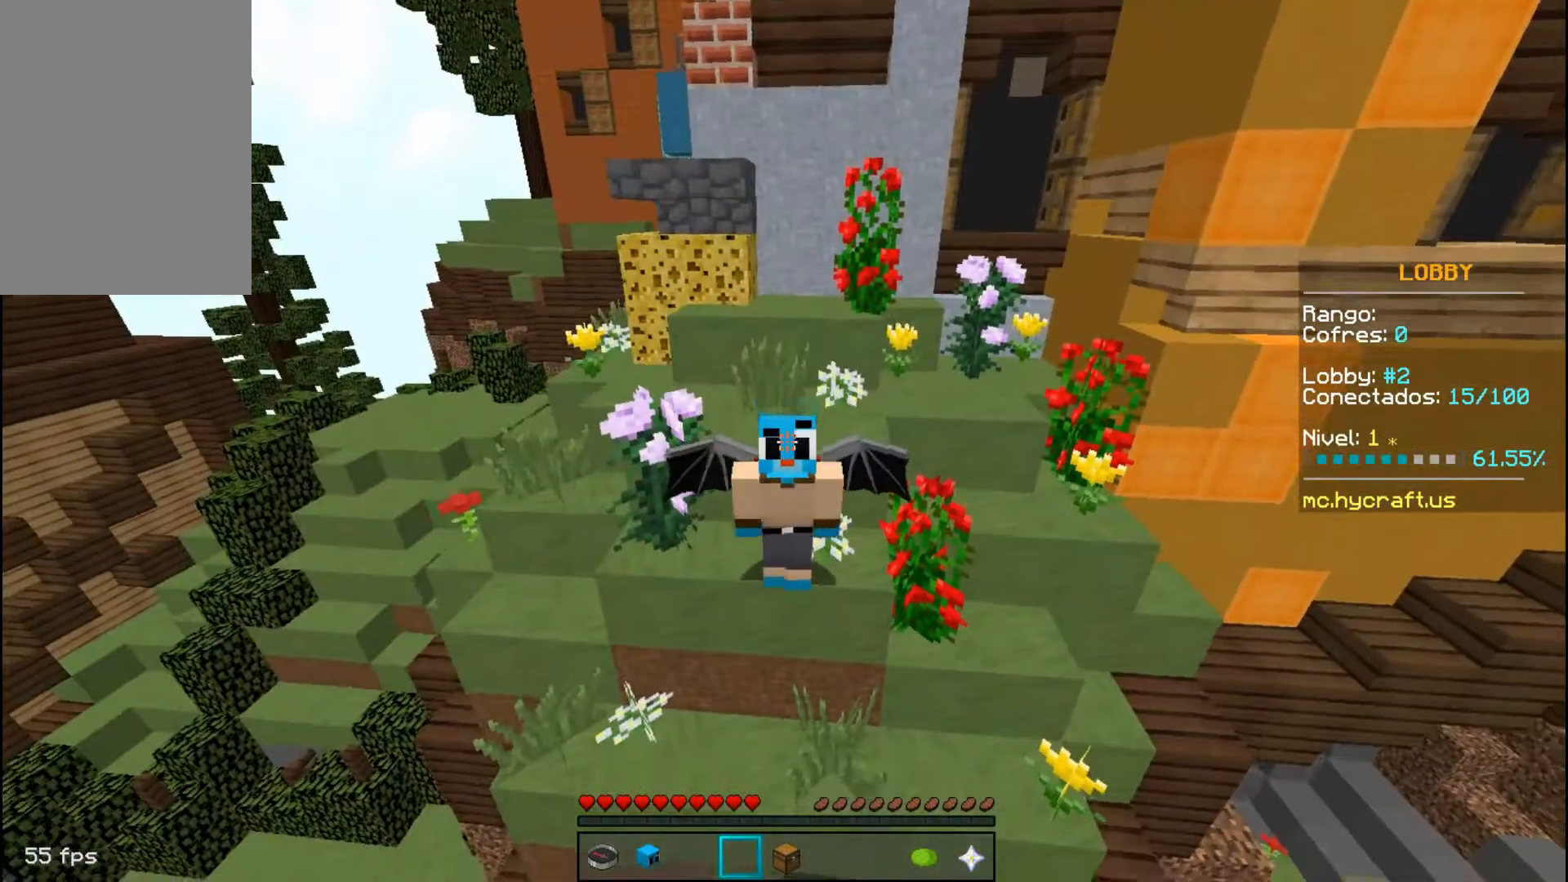
{"keys": [], "mouse": ["left"], "events": [[200, "w", "up"], [300, "mouse_left", "down"]]}
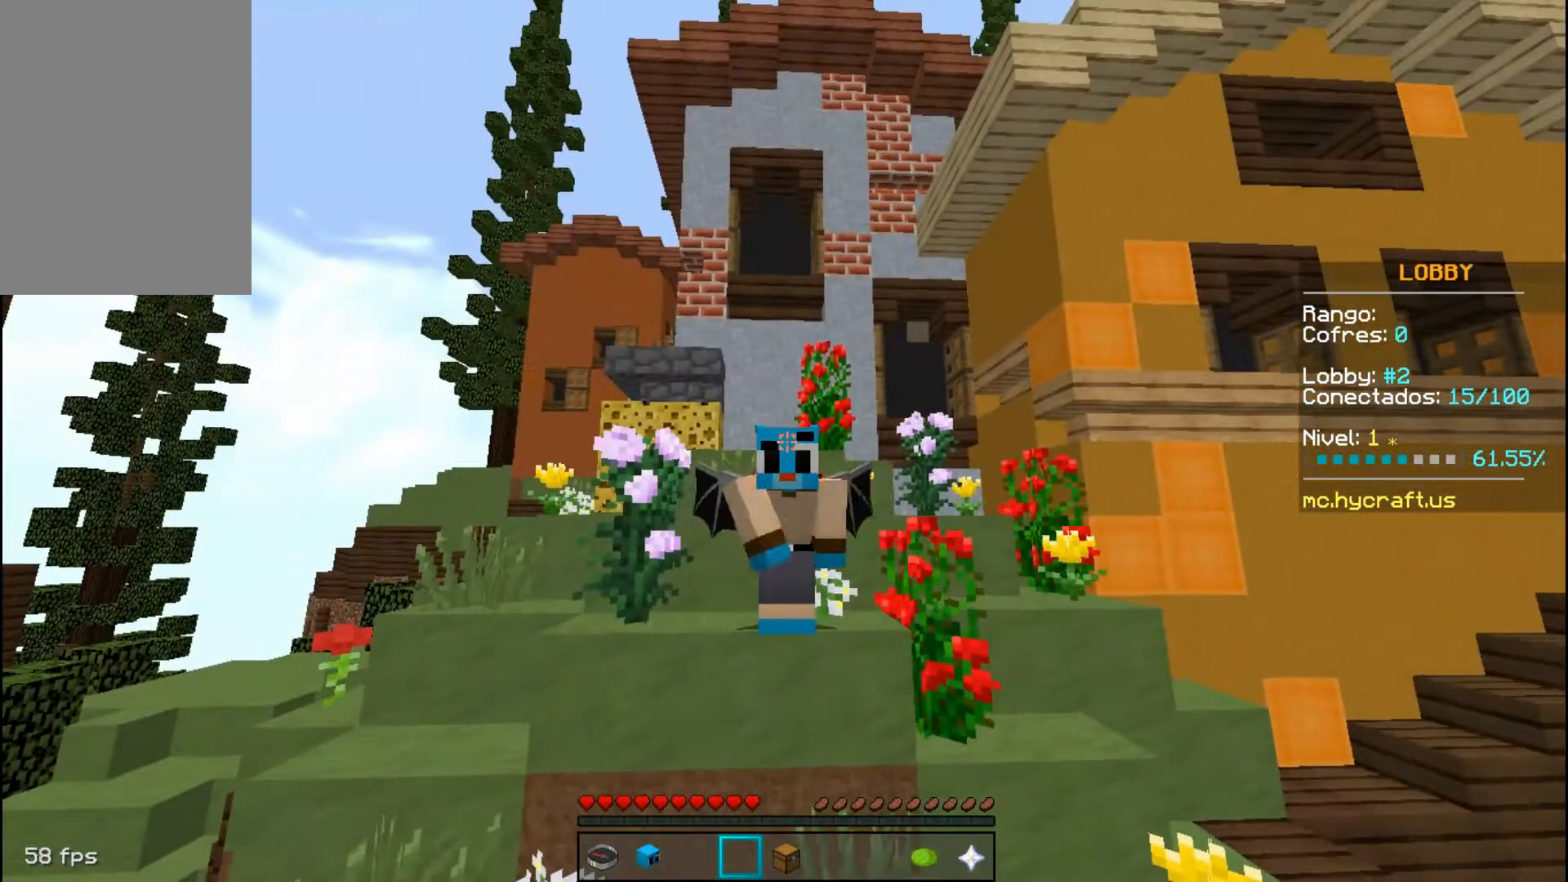
{"keys": [], "mouse": [], "events": [[434, "mouse_left", "up"]]}
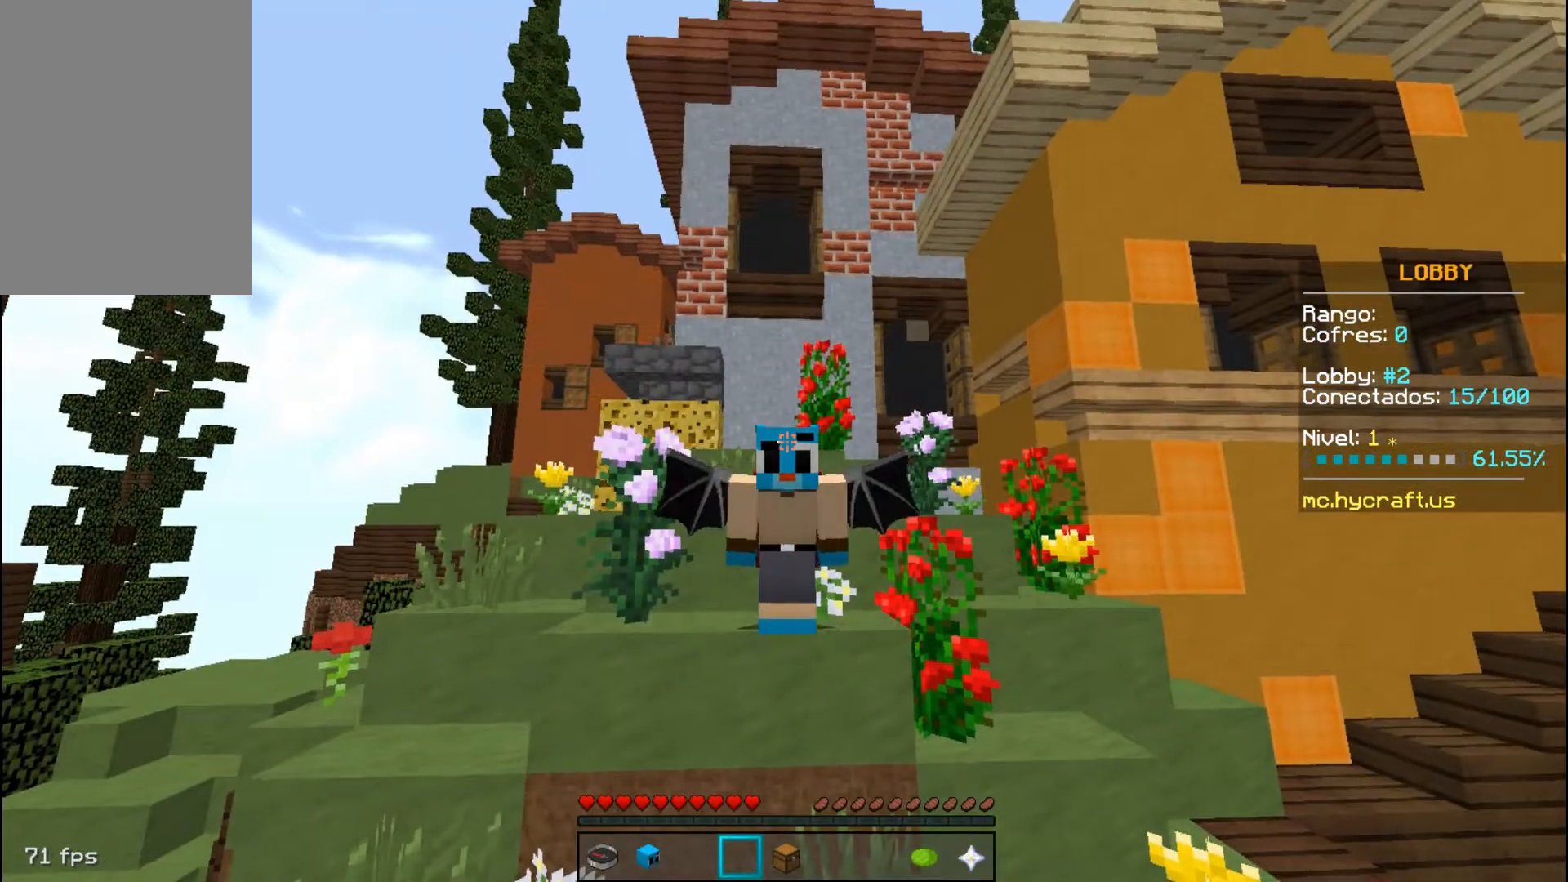
{"keys": [], "mouse": [], "events": []}
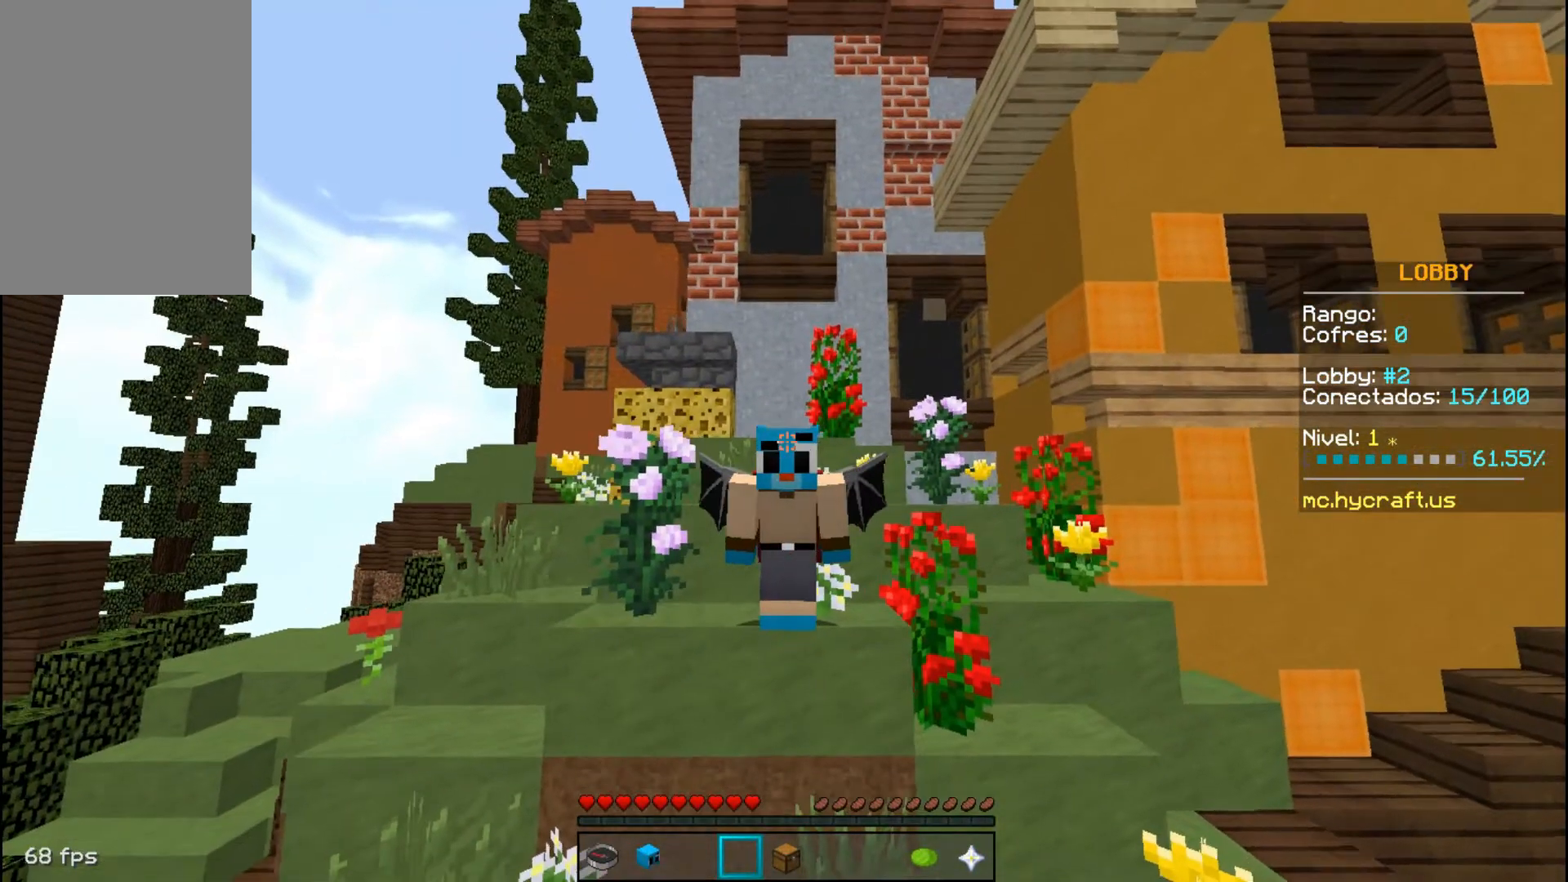
{"keys": [], "mouse": [], "events": [[67, "mouse_left", "down"], [167, "mouse_left", "up"]]}
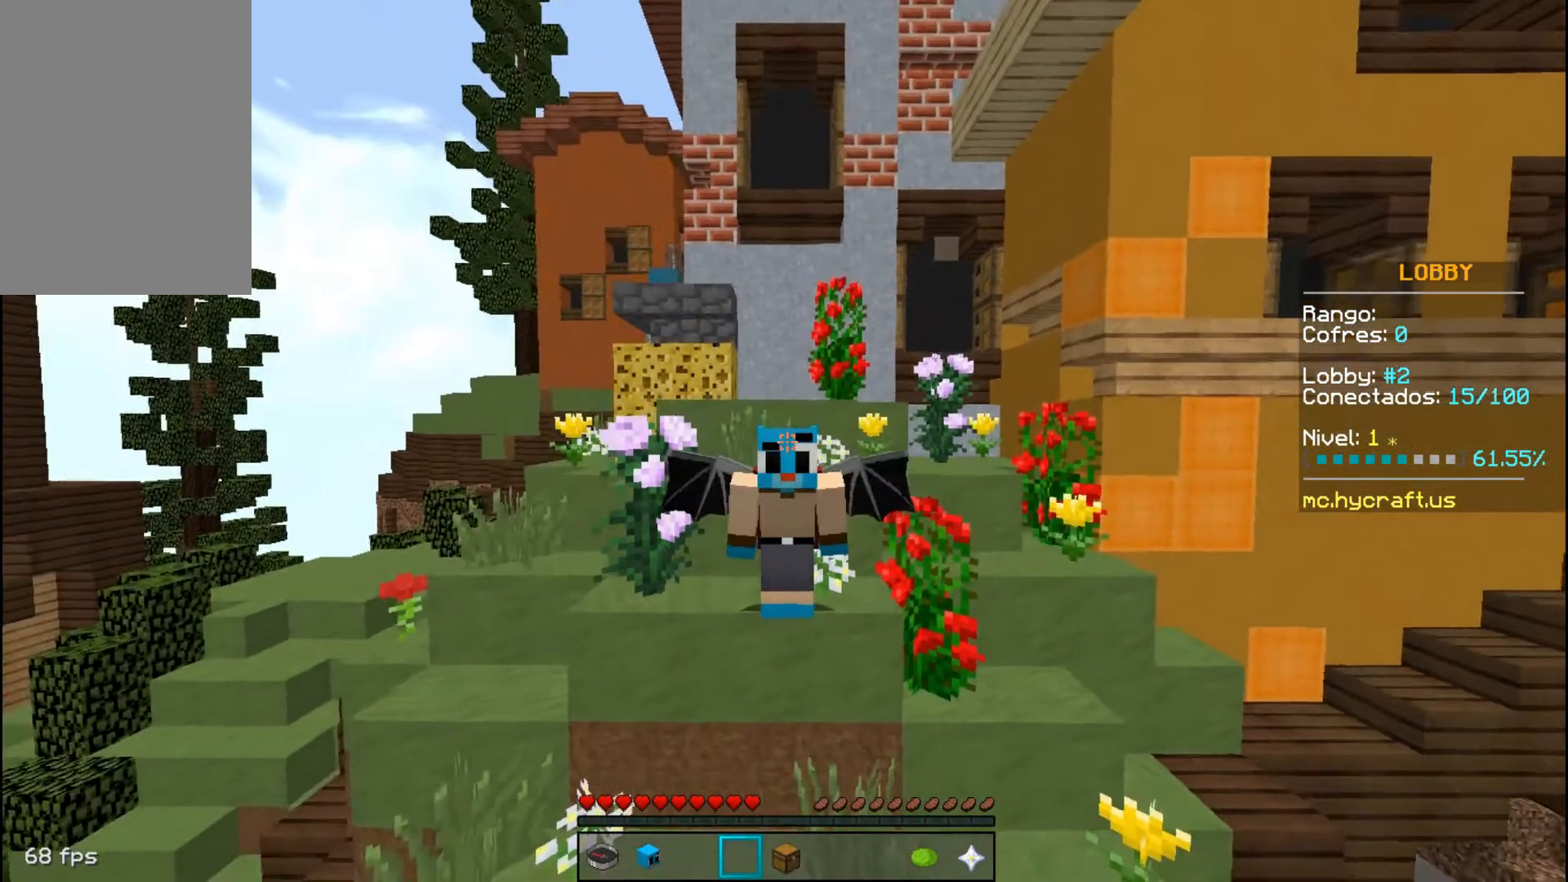
{"keys": [], "mouse": [], "events": []}
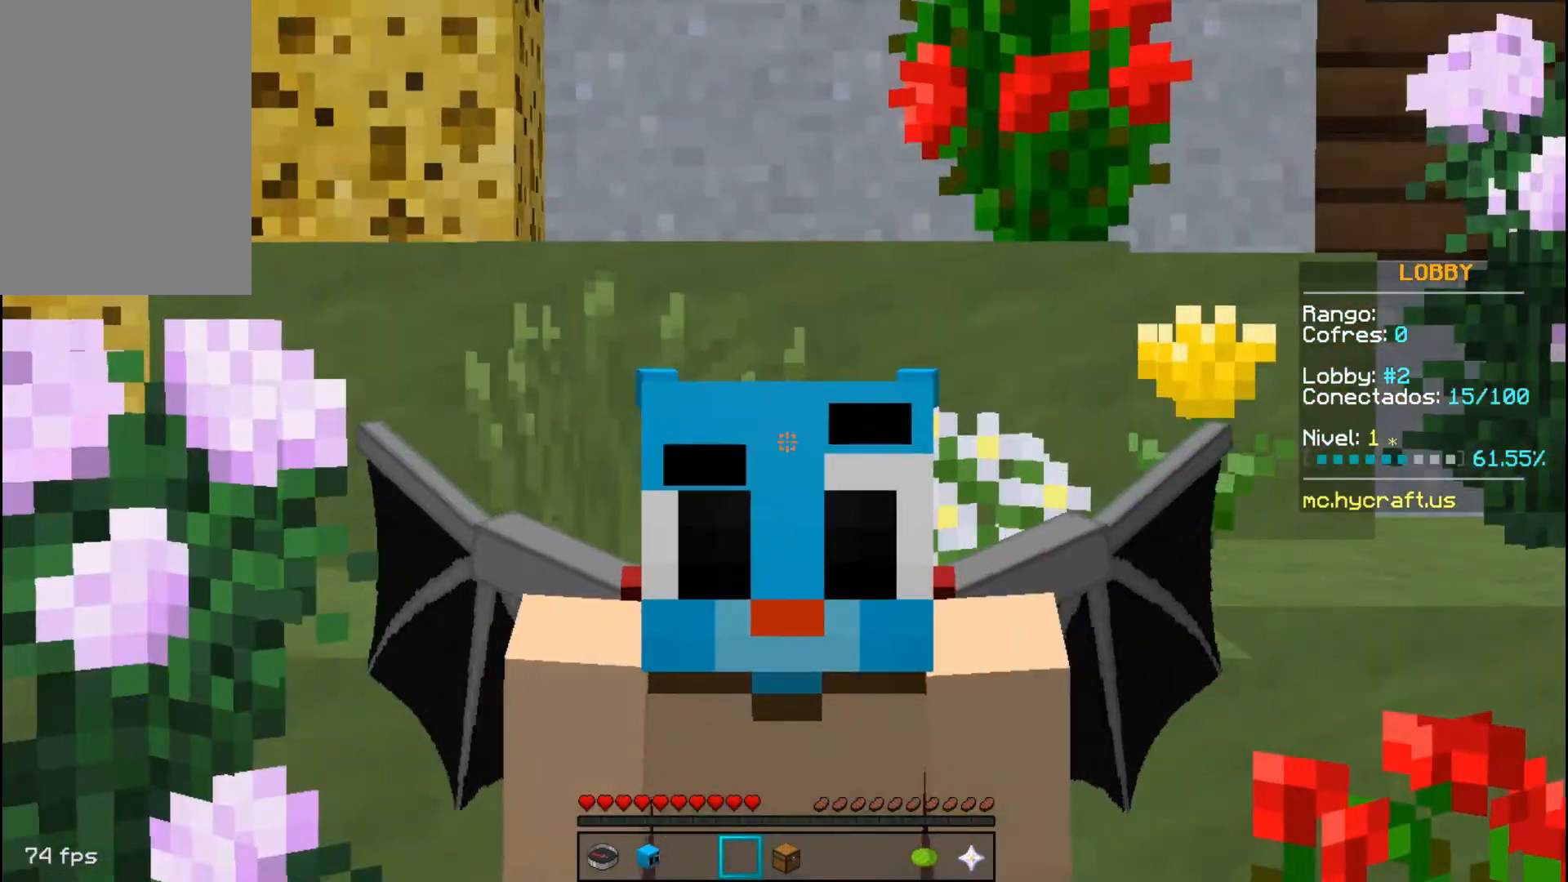
{"keys": [], "mouse": [], "events": []}
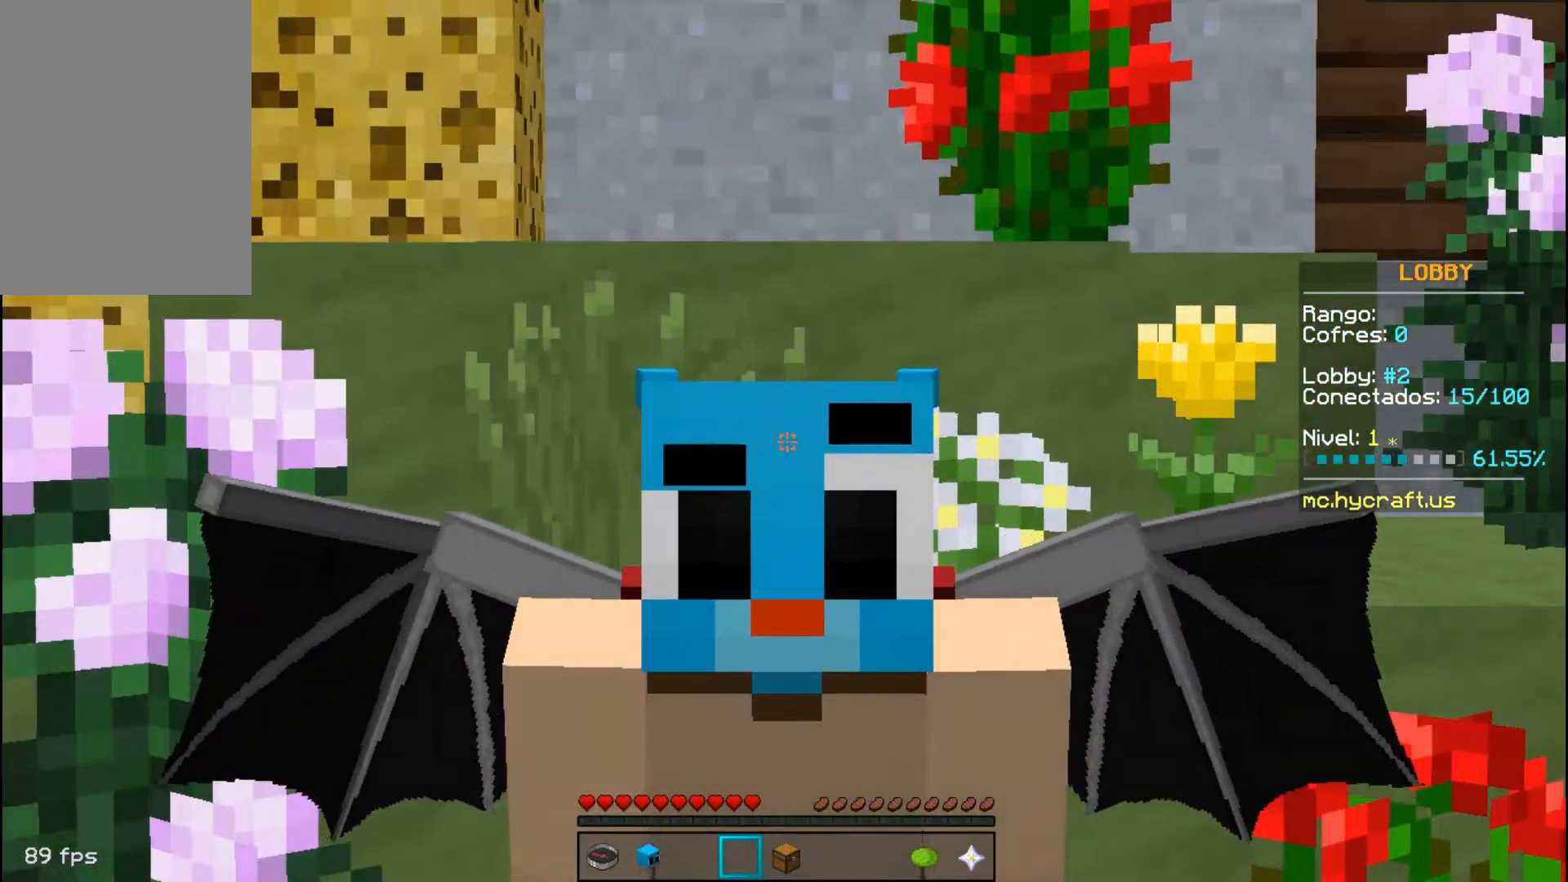
{"keys": [], "mouse": [], "events": []}
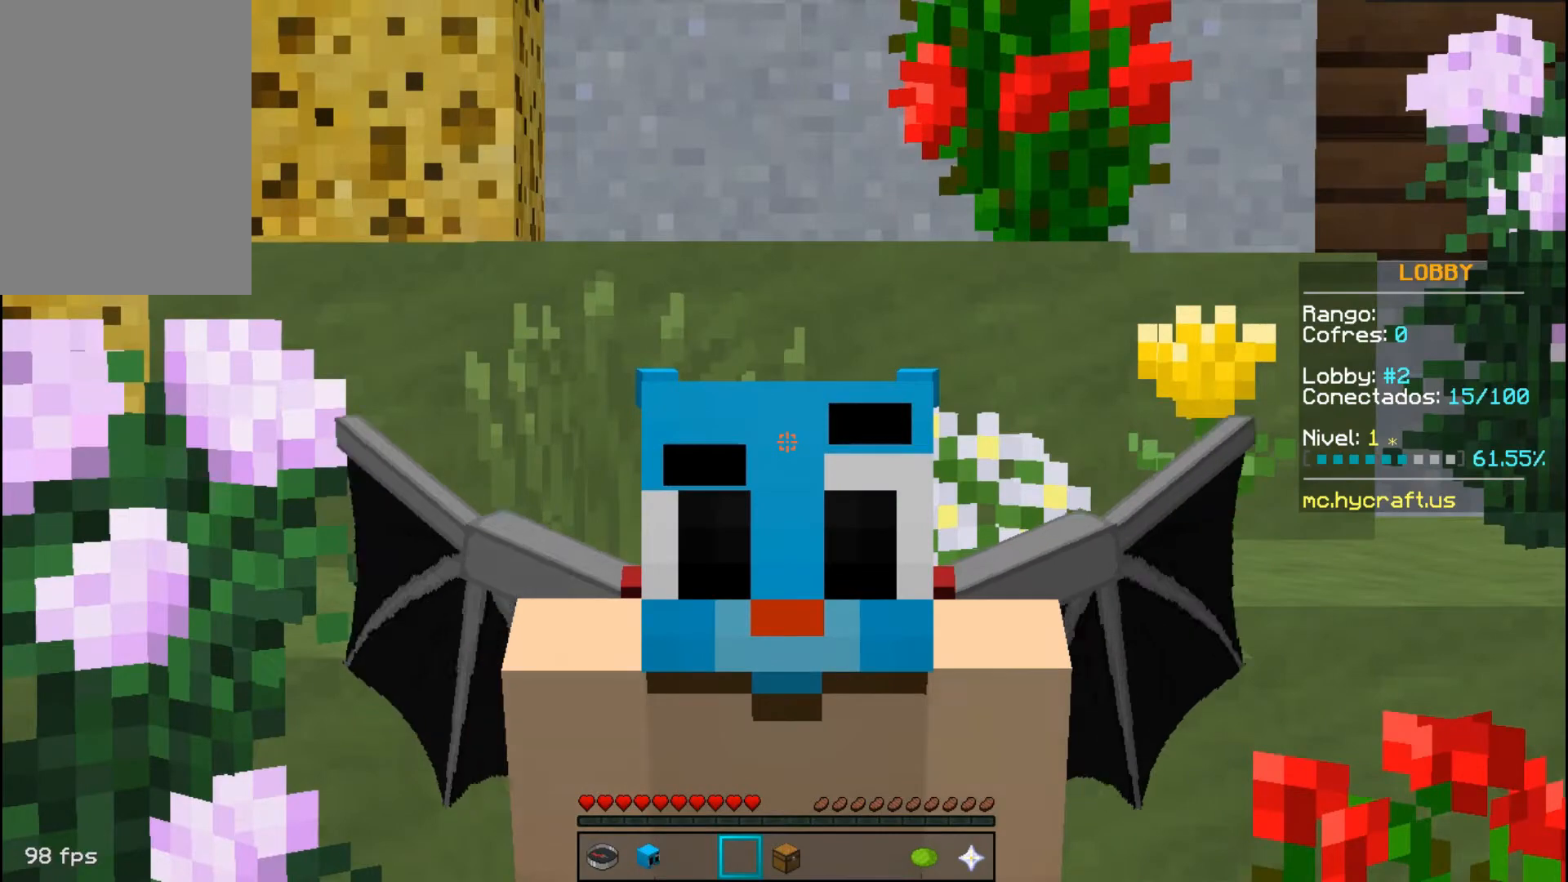
{"keys": [], "mouse": [], "events": []}
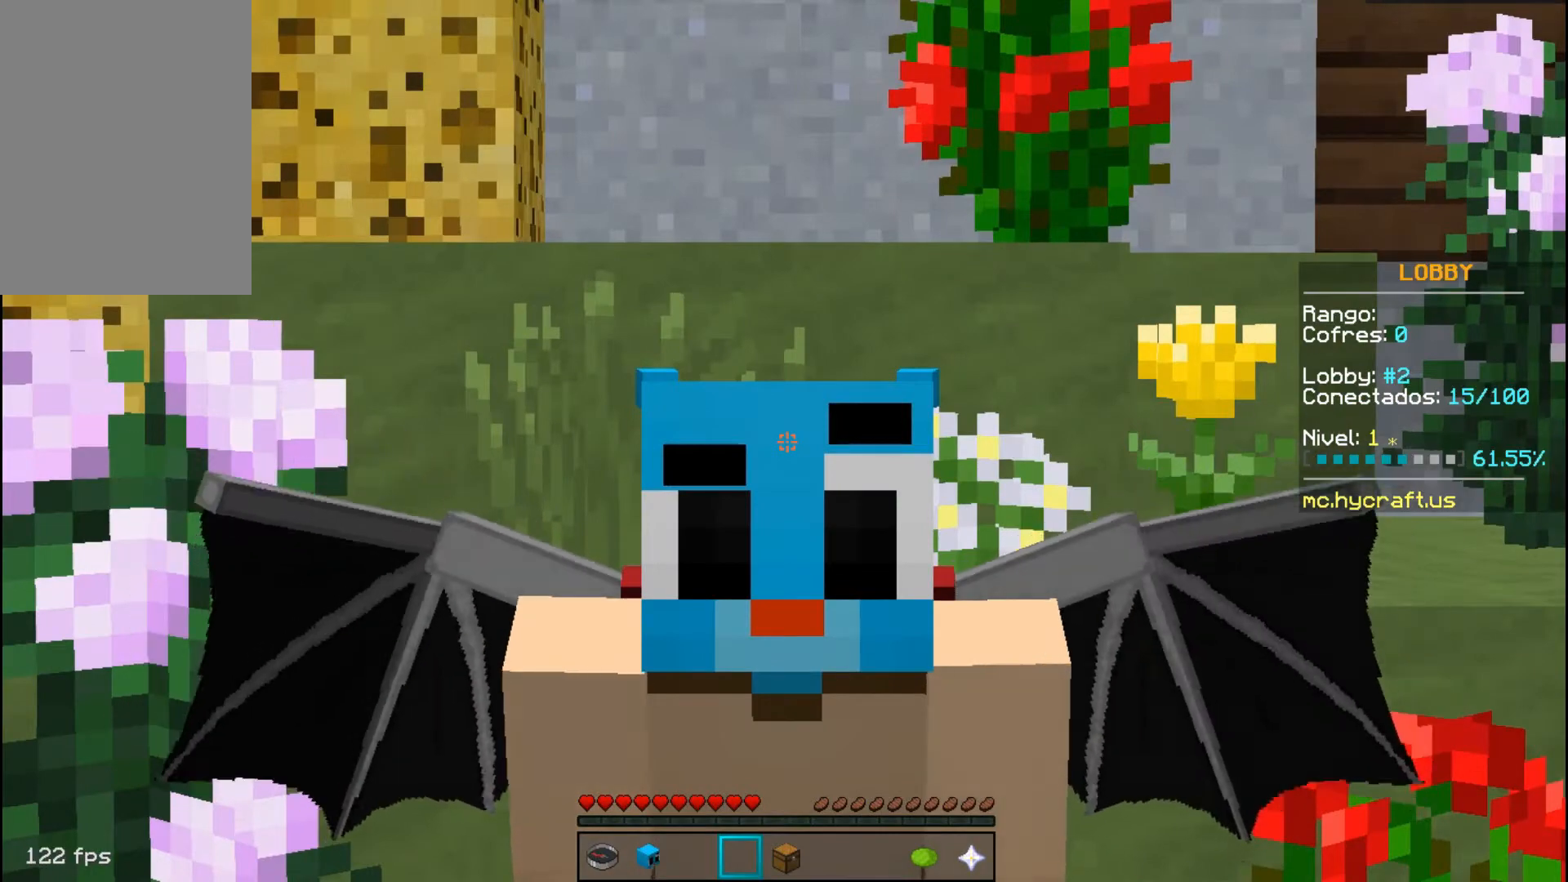
{"keys": [], "mouse": [], "events": []}
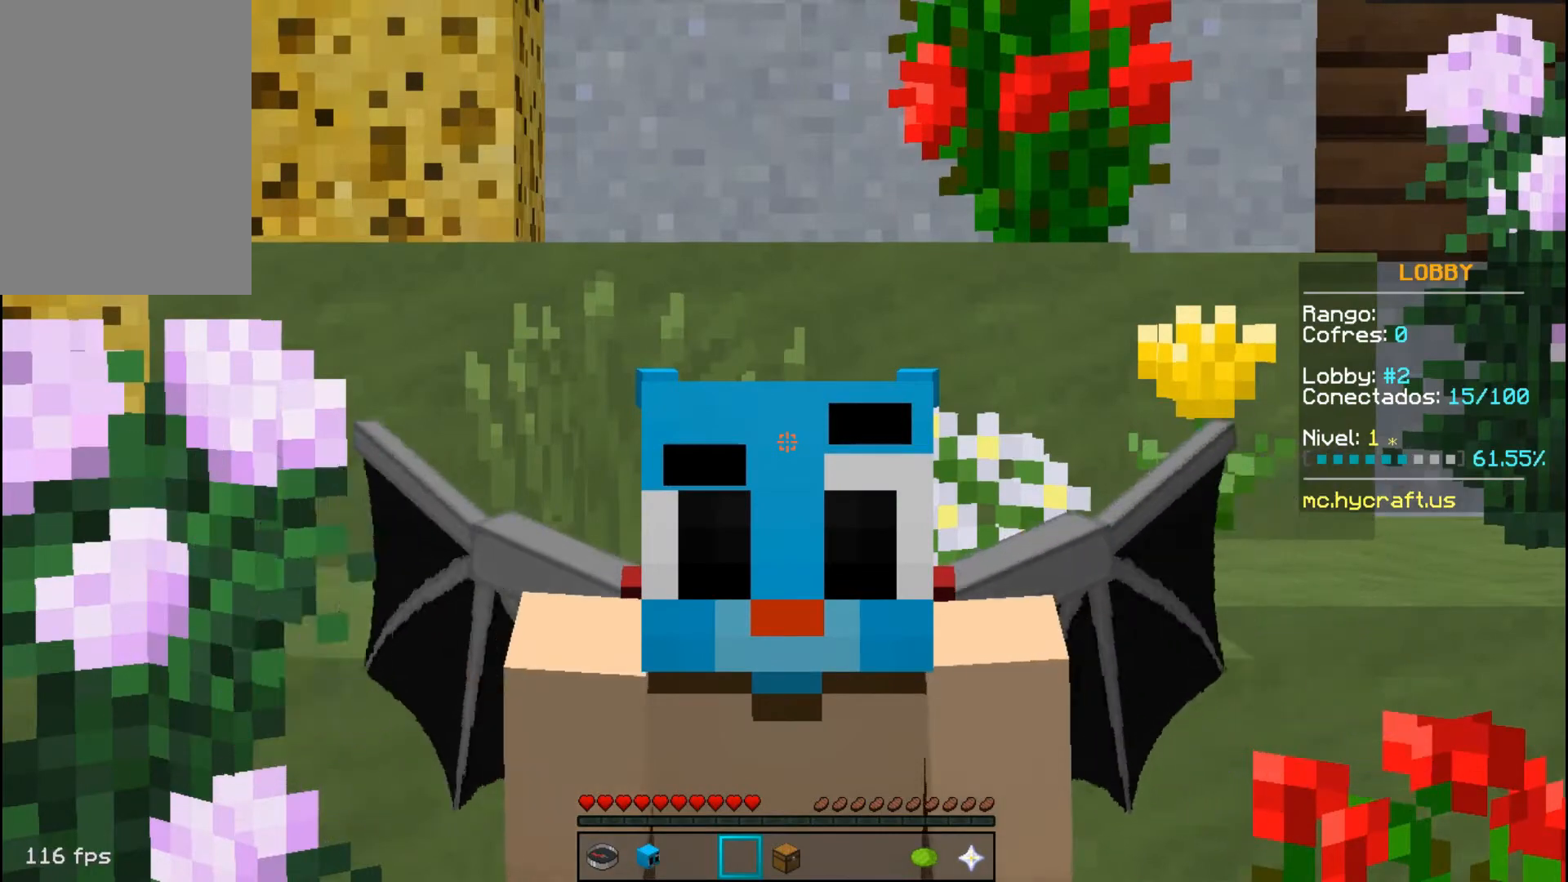
{"keys": [], "mouse": [], "events": []}
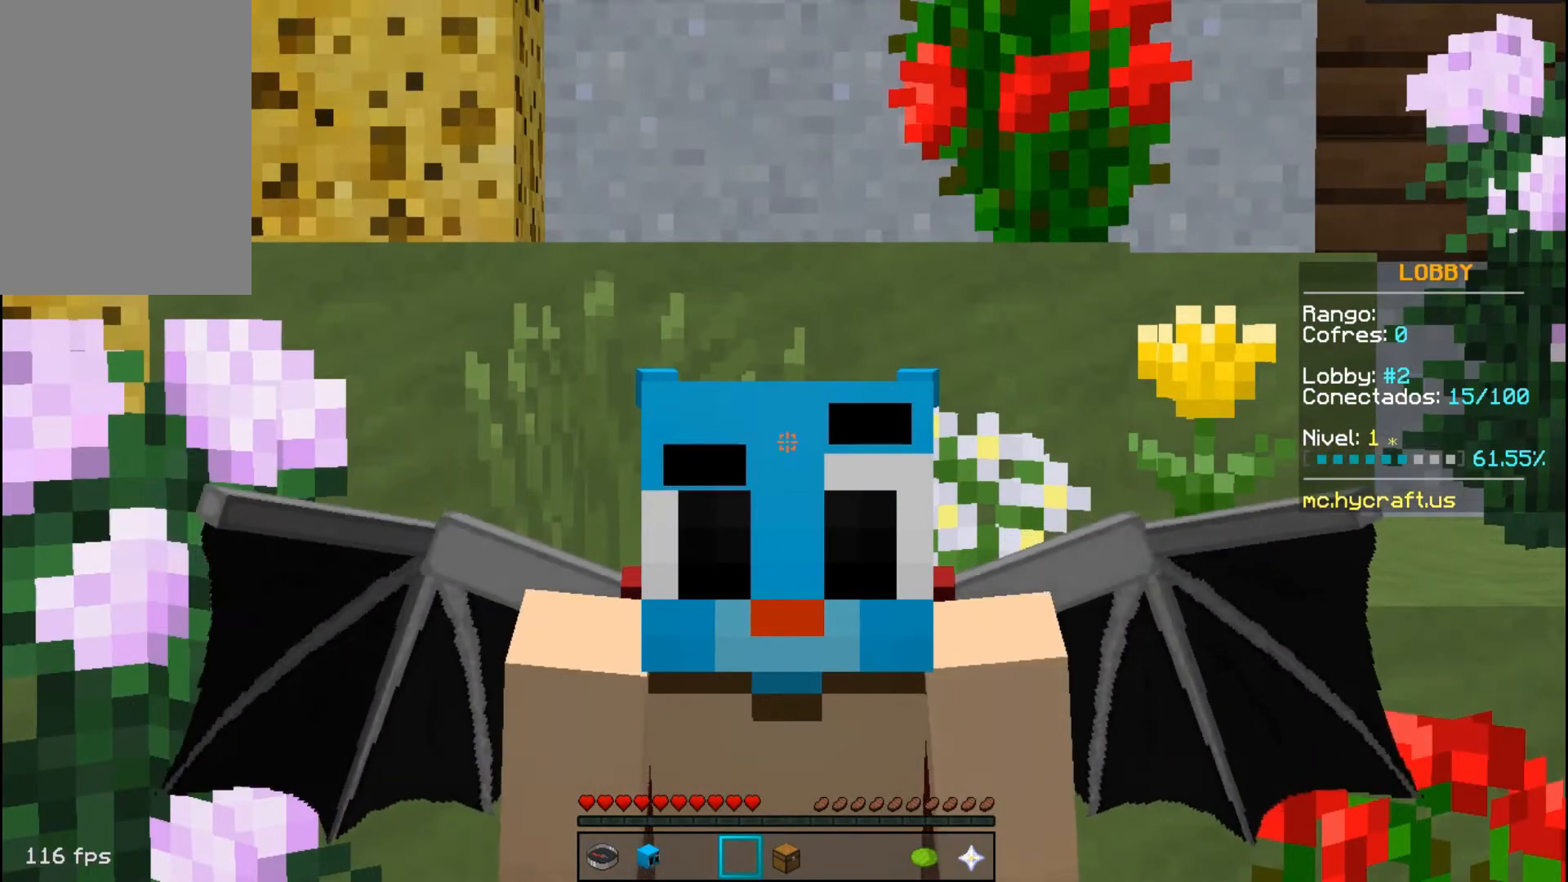
{"keys": [], "mouse": [], "events": []}
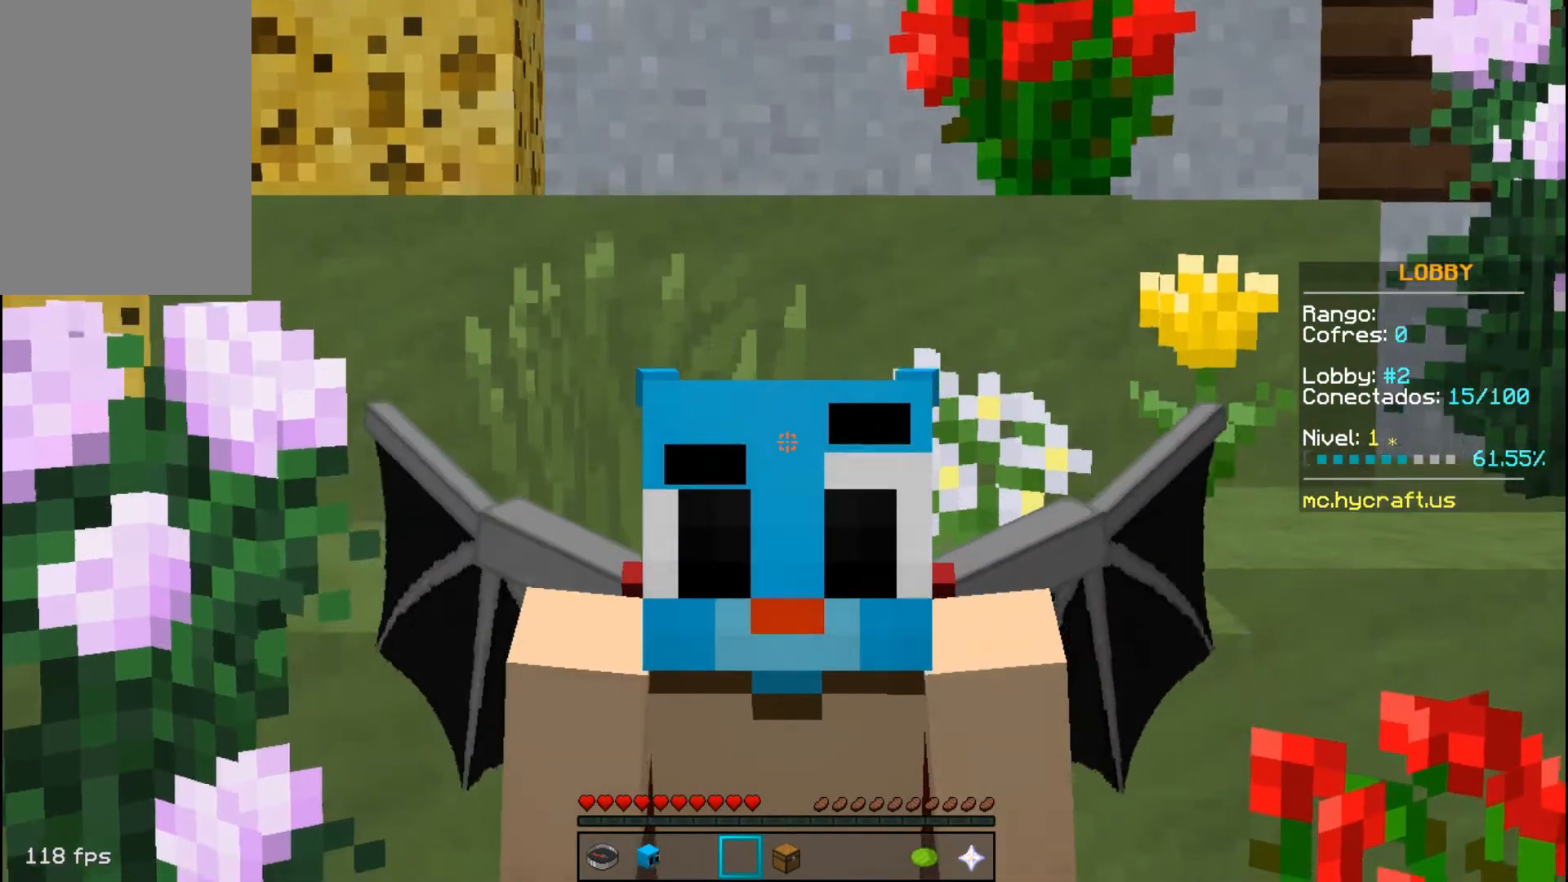
{"keys": [], "mouse": [], "events": []}